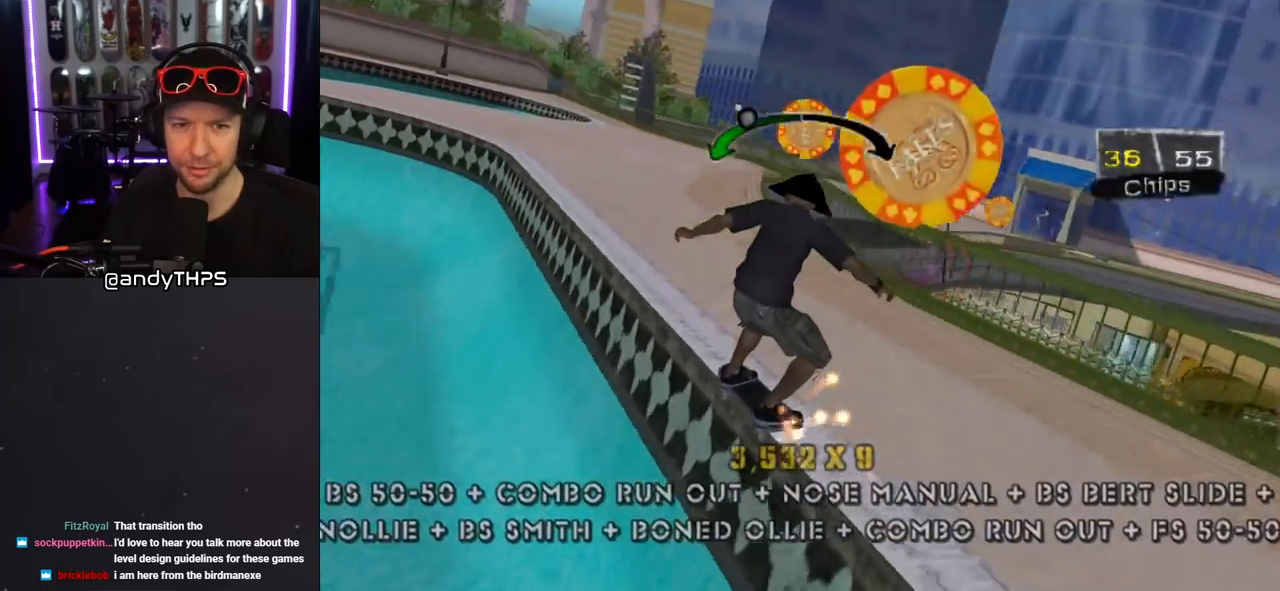
Gameplay with a controller (PlayStation layout); each line is a JSON object with the inputs held at the frame after it. "events" lists button and stick changes between this image and that frame as [ms after this image, input, new state], when the widget could be followed in between. Not read: L2 R1.
{"buttons": ["CROSS", "DPAD_DOWN", "DPAD_RIGHT"], "left_stick": "center", "right_stick": "center", "events": [[233, "CROSS", "up"], [233, "DPAD_RIGHT", "down"], [267, "DPAD_DOWN", "down"], [283, "L1", "down"], [317, "CROSS", "down"], [450, "L1", "up"]]}
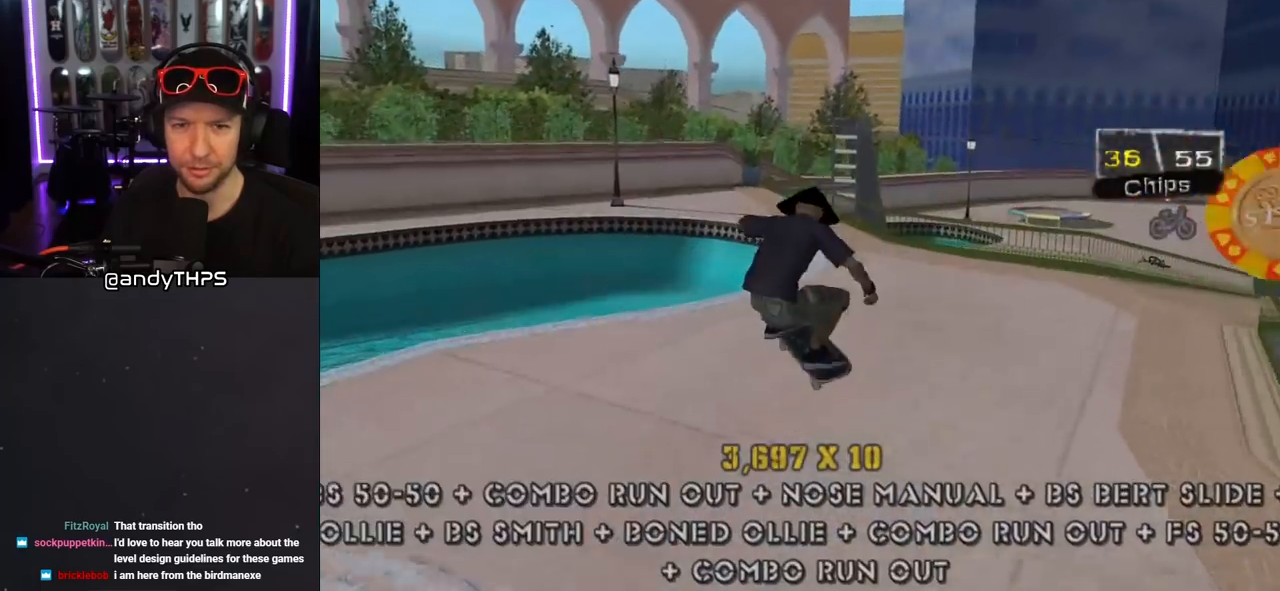
{"buttons": ["CROSS", "L1", "DPAD_DOWN", "DPAD_RIGHT"], "left_stick": "center", "right_stick": "center", "events": [[67, "DPAD_RIGHT", "up"], [233, "DPAD_RIGHT", "down"], [417, "L1", "down"]]}
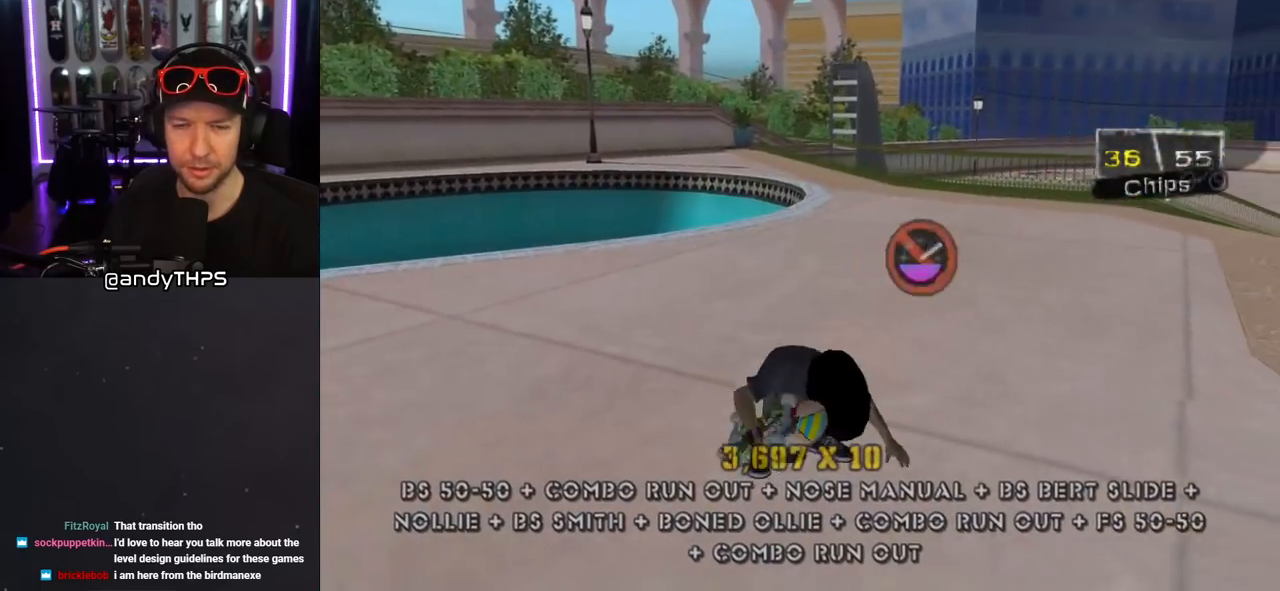
{"buttons": ["CROSS", "DPAD_DOWN", "DPAD_LEFT"], "left_stick": "center", "right_stick": "center", "events": [[117, "L1", "up"], [400, "DPAD_RIGHT", "up"], [433, "DPAD_LEFT", "down"]]}
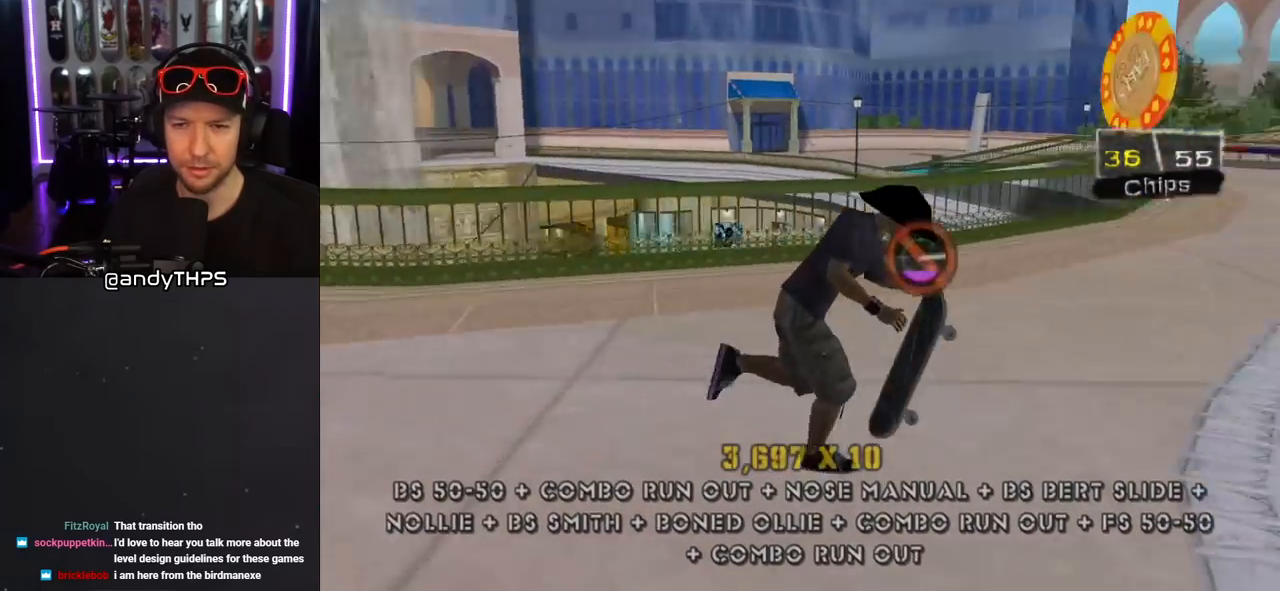
{"buttons": ["CROSS", "DPAD_RIGHT"], "left_stick": "center", "right_stick": "center", "events": [[233, "DPAD_DOWN", "up"], [233, "DPAD_LEFT", "up"], [500, "DPAD_RIGHT", "down"]]}
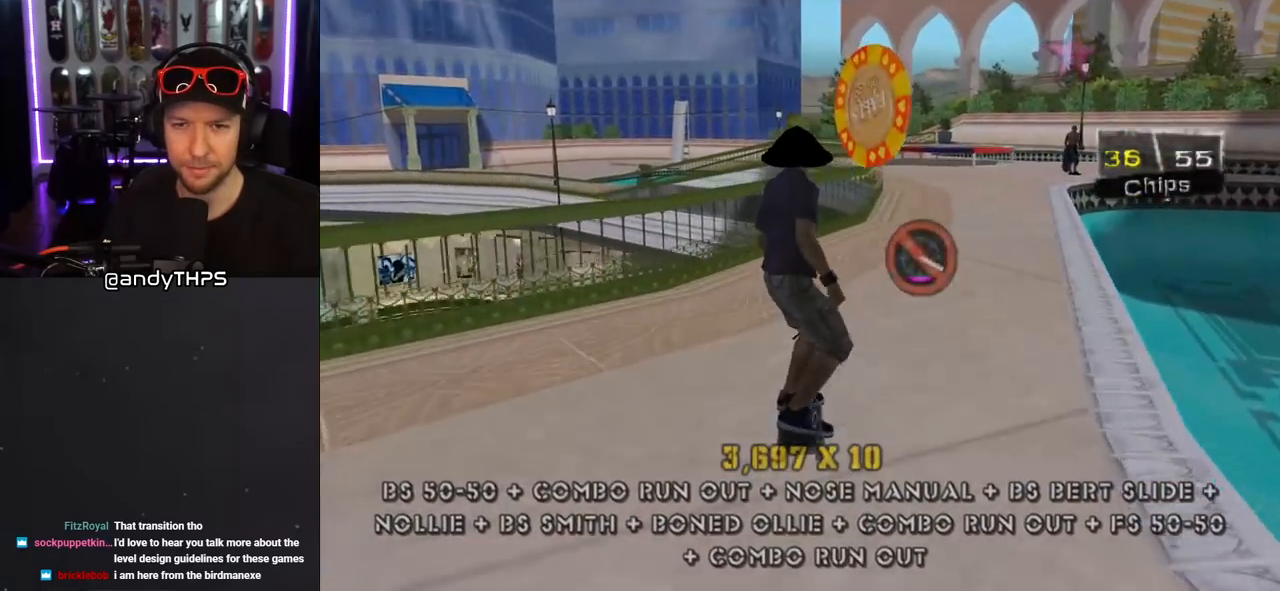
{"buttons": ["CROSS"], "left_stick": "center", "right_stick": "center", "events": [[100, "DPAD_RIGHT", "up"], [300, "DPAD_RIGHT", "down"], [367, "DPAD_RIGHT", "up"]]}
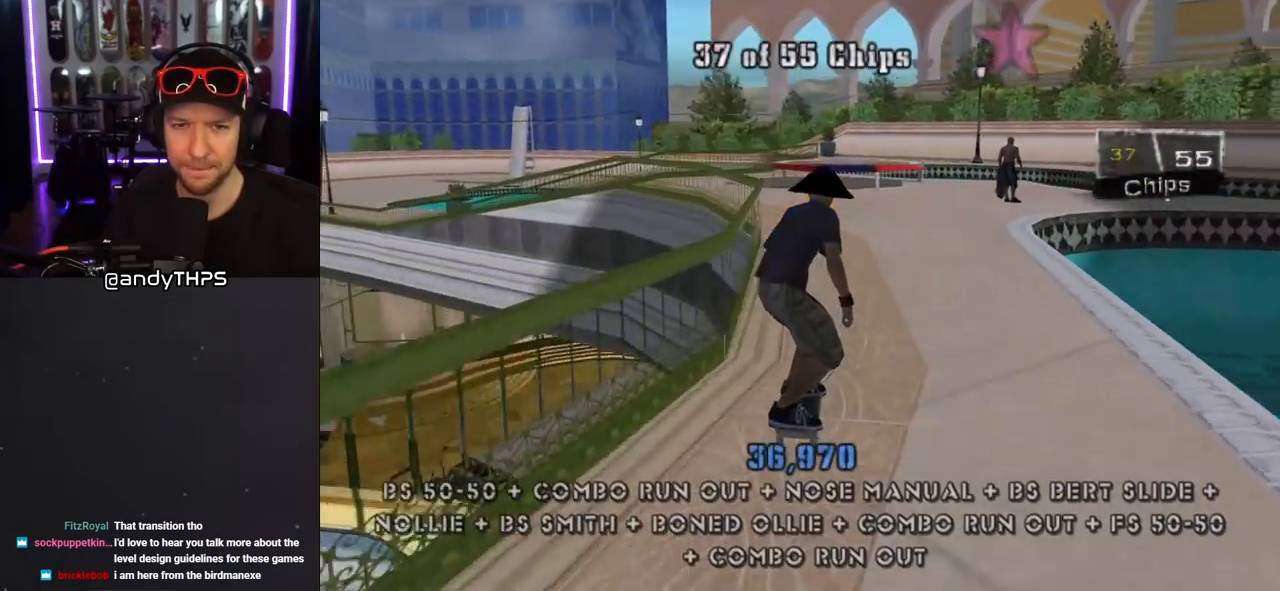
{"buttons": ["CROSS", "DPAD_DOWN", "DPAD_LEFT"], "left_stick": "center", "right_stick": "center", "events": [[17, "DPAD_RIGHT", "down"], [150, "DPAD_RIGHT", "up"], [217, "DPAD_DOWN", "down"], [300, "DPAD_DOWN", "up"], [350, "DPAD_DOWN", "down"], [483, "DPAD_LEFT", "down"]]}
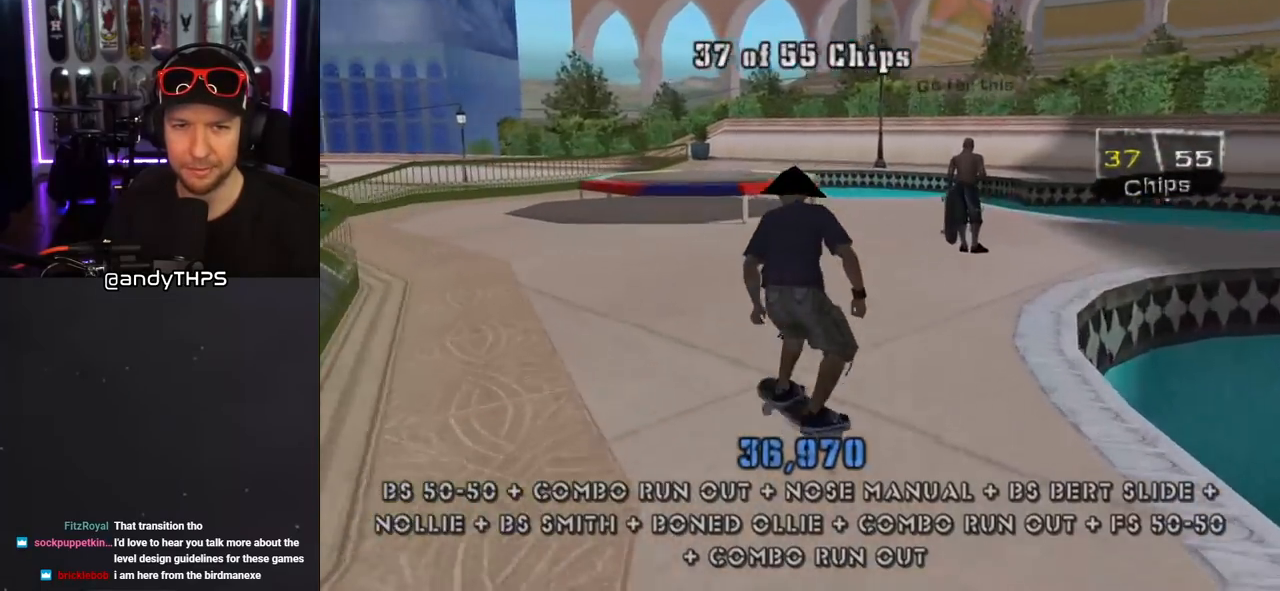
{"buttons": ["TRIANGLE"], "left_stick": "center", "right_stick": "center", "events": [[100, "DPAD_LEFT", "up"], [183, "DPAD_DOWN", "up"], [250, "CROSS", "up"], [250, "TRIANGLE", "down"], [367, "DPAD_RIGHT", "down"], [483, "DPAD_RIGHT", "up"]]}
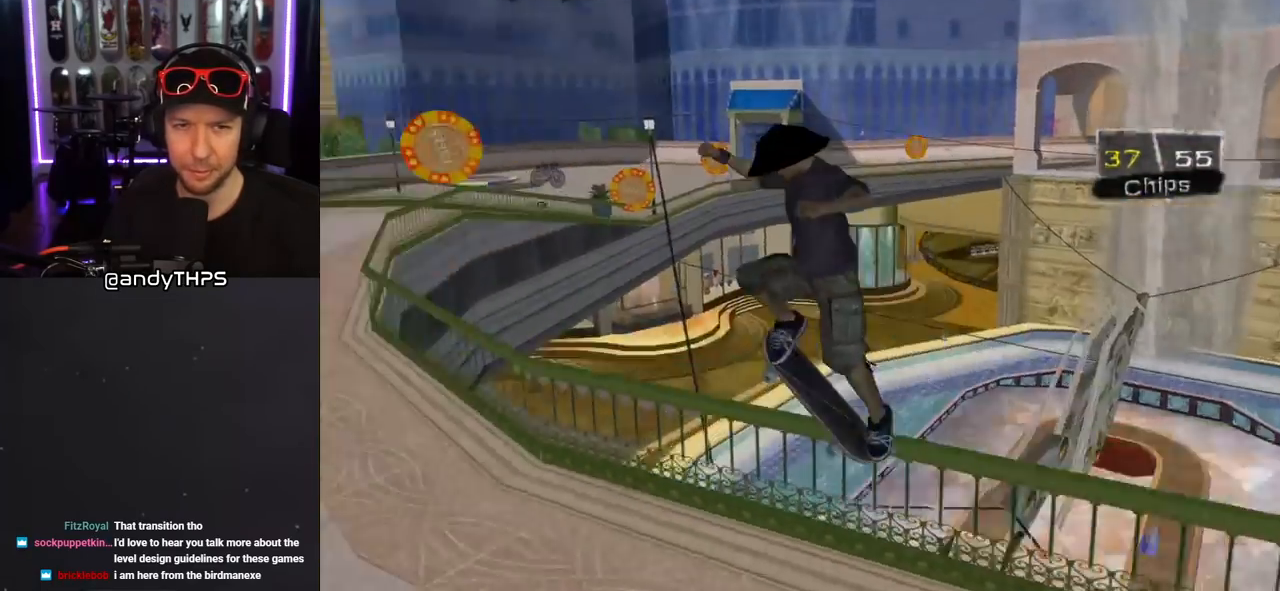
{"buttons": ["CROSS", "DPAD_RIGHT"], "left_stick": "center", "right_stick": "center", "events": [[183, "TRIANGLE", "up"], [217, "CROSS", "down"], [250, "DPAD_RIGHT", "down"], [267, "DPAD_DOWN", "down"], [267, "L1", "down"], [417, "L1", "up"], [467, "DPAD_DOWN", "up"]]}
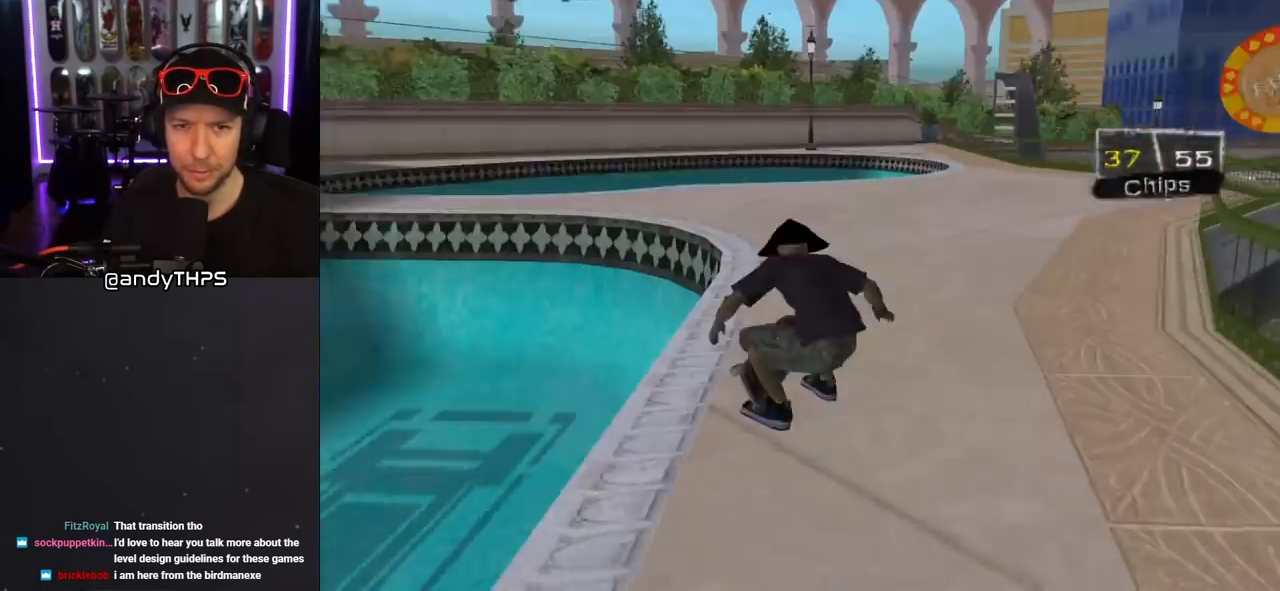
{"buttons": ["TRIANGLE", "DPAD_RIGHT"], "left_stick": "center", "right_stick": "center", "events": [[33, "DPAD_UP", "down"], [133, "DPAD_RIGHT", "up"], [133, "L1", "down"], [350, "L1", "up"], [417, "DPAD_UP", "up"], [450, "DPAD_RIGHT", "down"], [483, "CROSS", "up"], [500, "TRIANGLE", "down"]]}
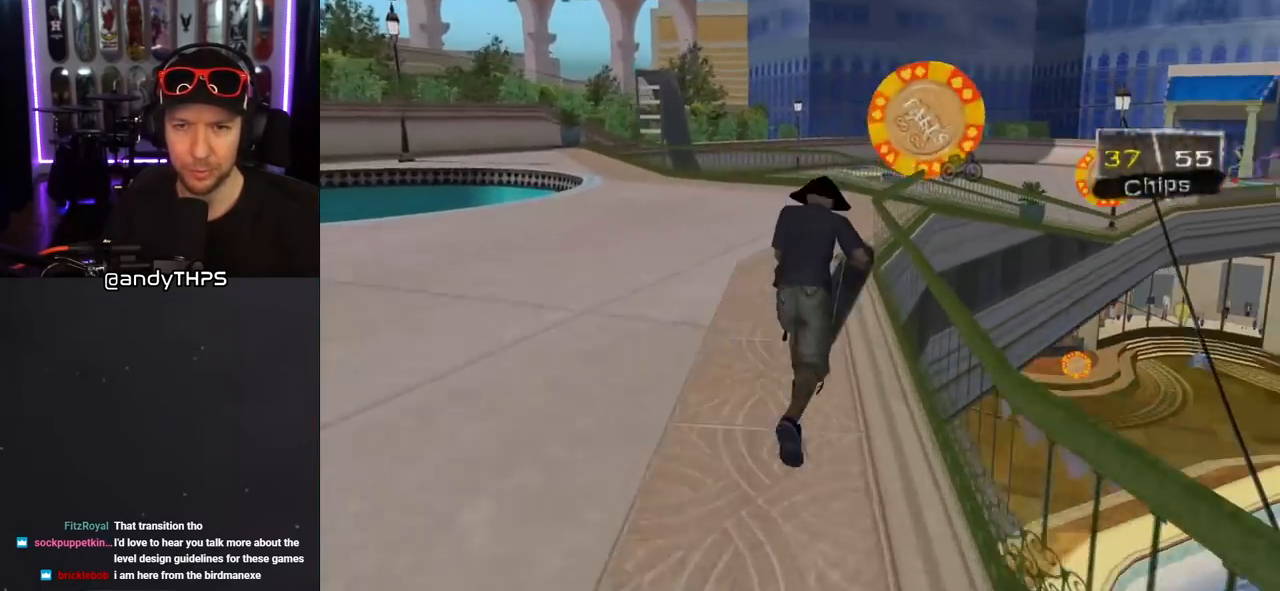
{"buttons": ["CROSS"], "left_stick": "center", "right_stick": "center", "events": [[33, "DPAD_RIGHT", "up"], [50, "DPAD_UP", "down"], [200, "DPAD_UP", "up"], [250, "CROSS", "down"], [250, "TRIANGLE", "up"]]}
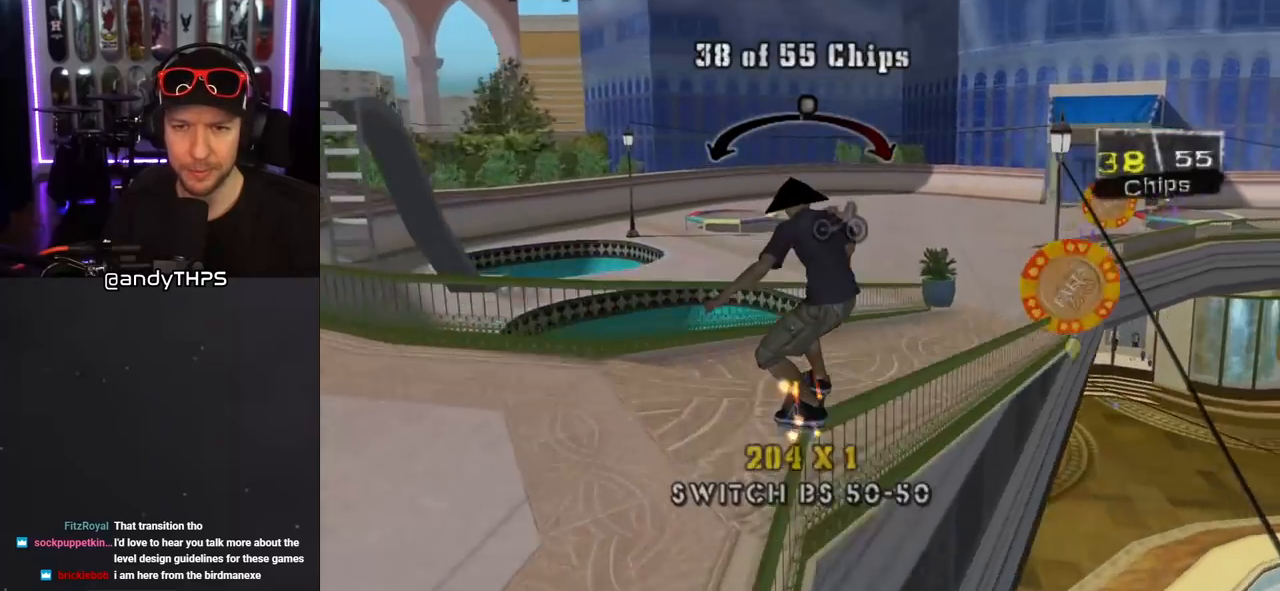
{"buttons": ["CROSS"], "left_stick": "center", "right_stick": "center", "events": [[267, "DPAD_LEFT", "down"], [350, "DPAD_LEFT", "up"]]}
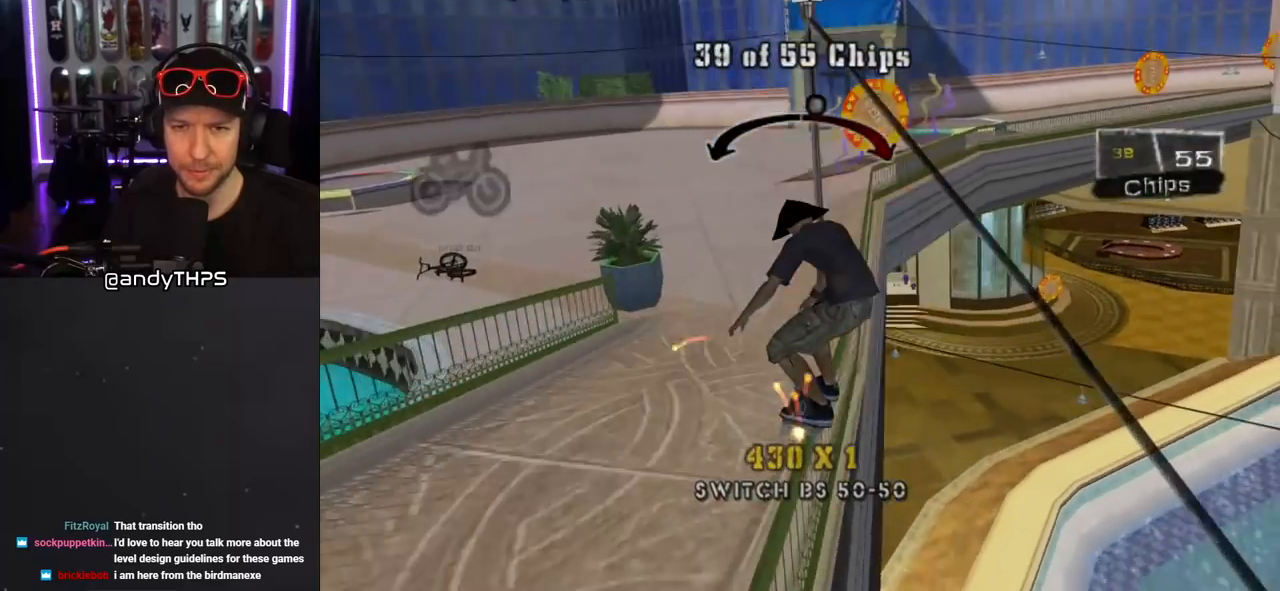
{"buttons": ["CROSS", "DPAD_RIGHT"], "left_stick": "center", "right_stick": "center", "events": [[17, "DPAD_RIGHT", "down"], [150, "DPAD_RIGHT", "up"], [233, "DPAD_LEFT", "down"], [333, "DPAD_LEFT", "up"], [500, "DPAD_RIGHT", "down"]]}
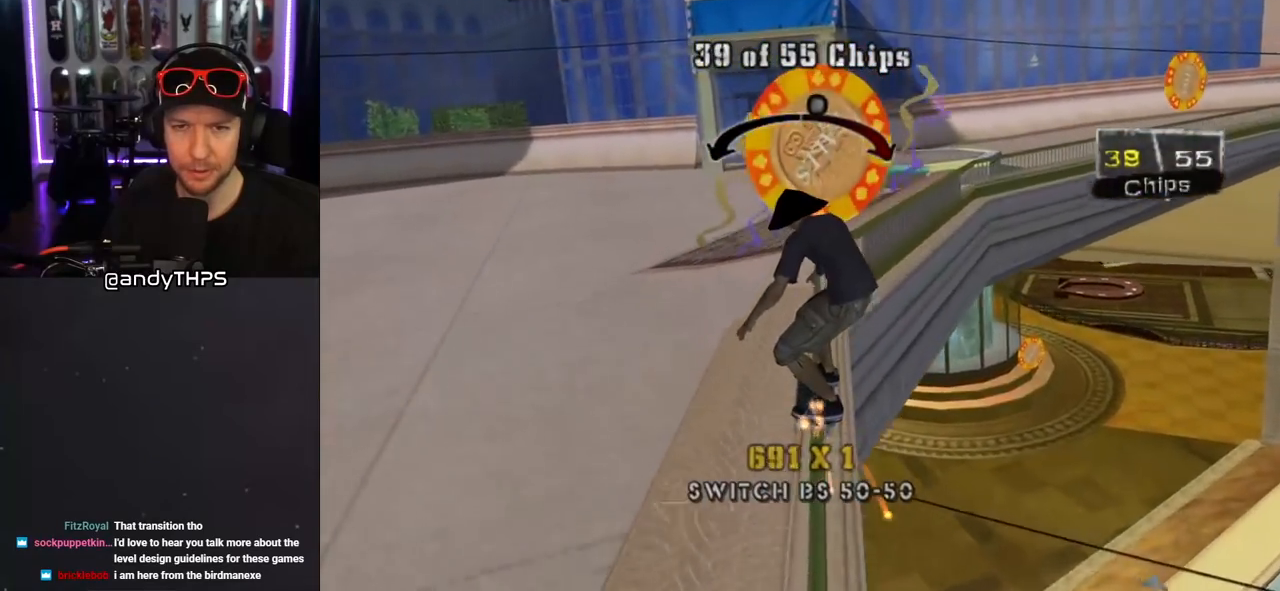
{"buttons": ["CROSS", "DPAD_UP", "DPAD_LEFT"], "left_stick": "center", "right_stick": "center", "events": [[133, "DPAD_RIGHT", "up"], [400, "DPAD_LEFT", "down"], [417, "DPAD_UP", "down"]]}
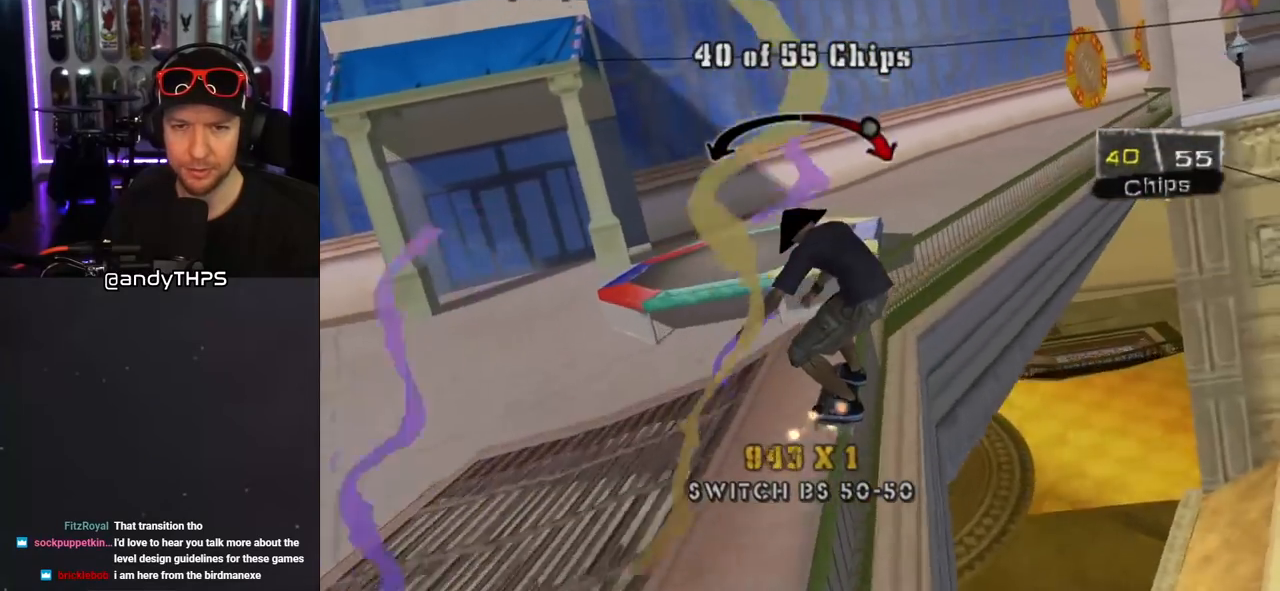
{"buttons": ["CROSS"], "left_stick": "center", "right_stick": "center", "events": [[167, "DPAD_UP", "up"], [183, "DPAD_LEFT", "up"]]}
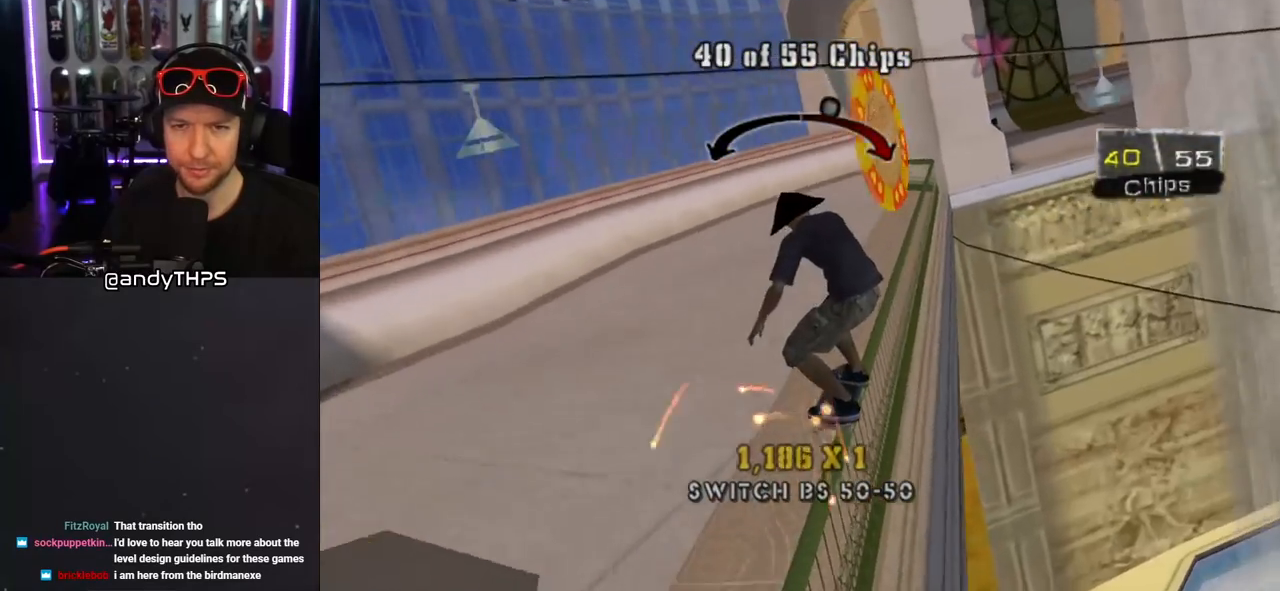
{"buttons": ["CROSS"], "left_stick": "center", "right_stick": "center", "events": [[67, "DPAD_RIGHT", "down"], [317, "DPAD_RIGHT", "up"]]}
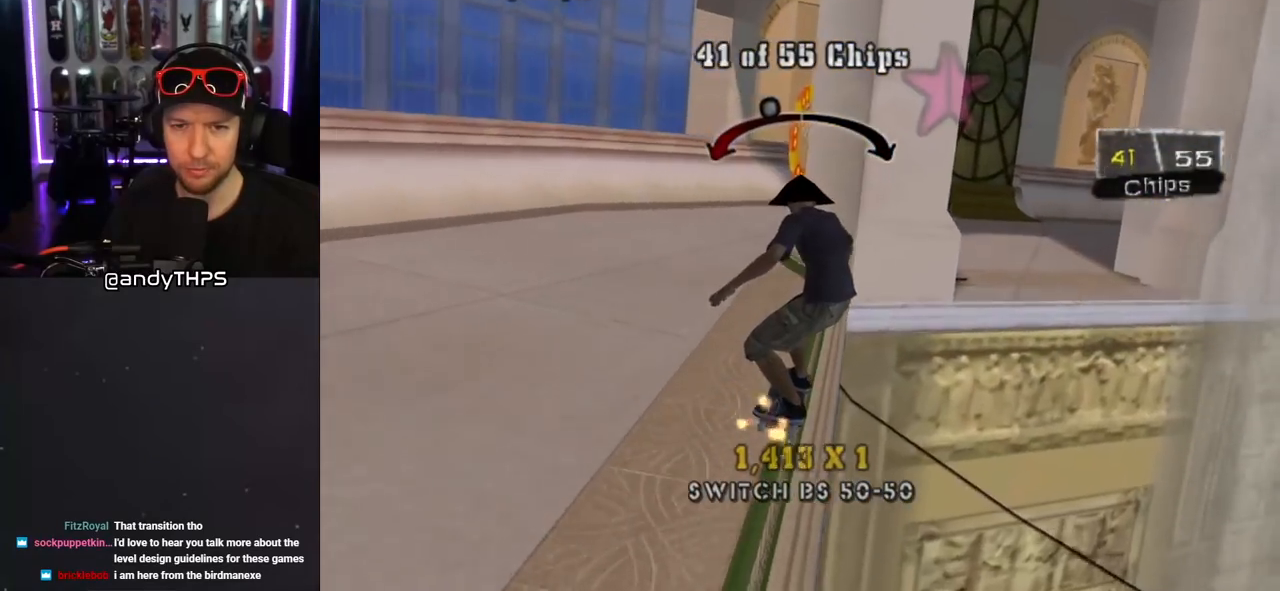
{"buttons": ["CROSS", "DPAD_RIGHT"], "left_stick": "center", "right_stick": "center", "events": [[383, "DPAD_RIGHT", "down"]]}
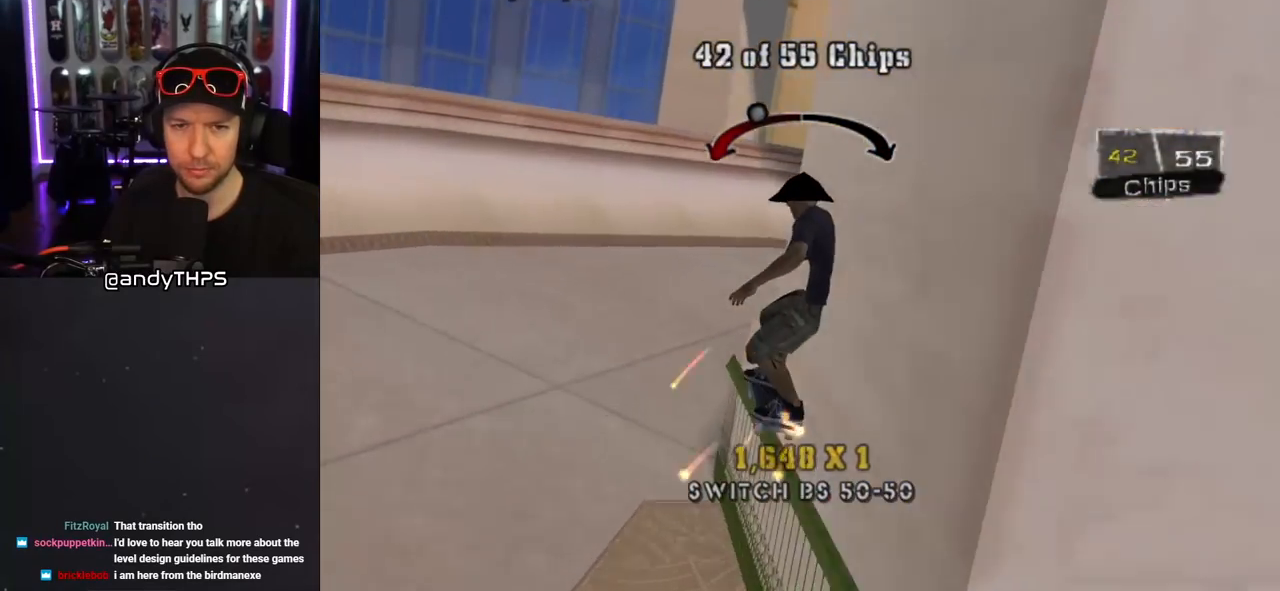
{"buttons": ["CROSS", "DPAD_DOWN", "DPAD_RIGHT"], "left_stick": "center", "right_stick": "center", "events": [[17, "DPAD_RIGHT", "up"], [283, "DPAD_LEFT", "down"], [300, "CROSS", "up"], [367, "DPAD_LEFT", "up"], [483, "CROSS", "down"], [483, "DPAD_DOWN", "down"], [483, "DPAD_RIGHT", "down"]]}
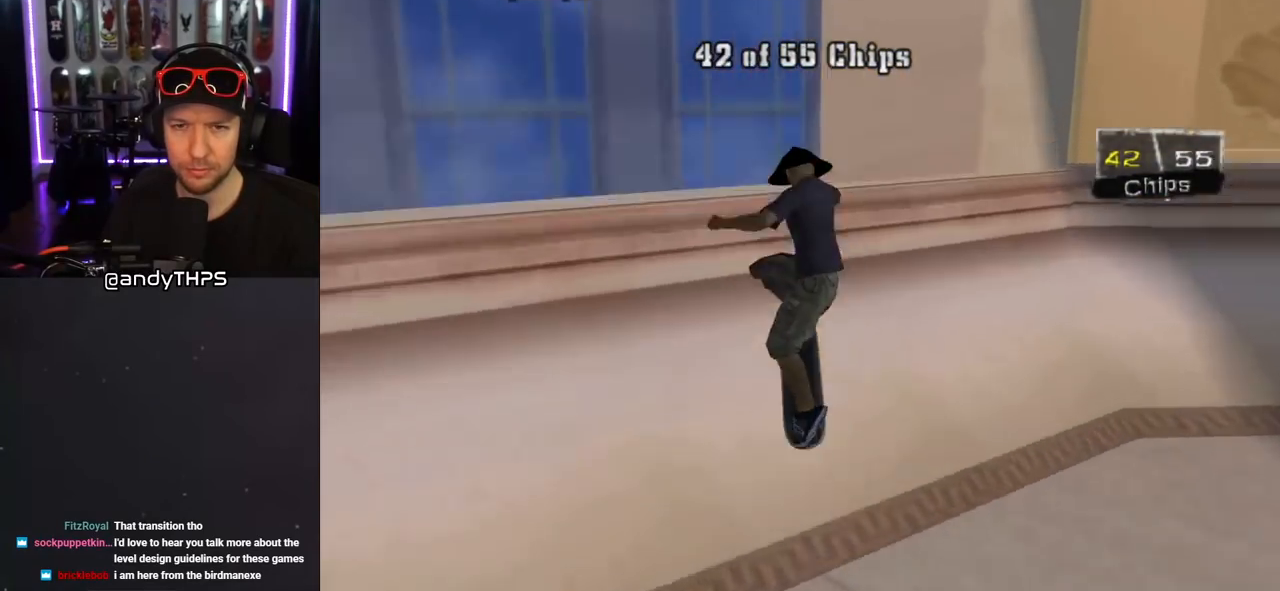
{"buttons": ["CROSS"], "left_stick": "center", "right_stick": "center", "events": [[33, "L1", "down"], [183, "L1", "up"], [467, "DPAD_RIGHT", "up"], [483, "DPAD_DOWN", "up"]]}
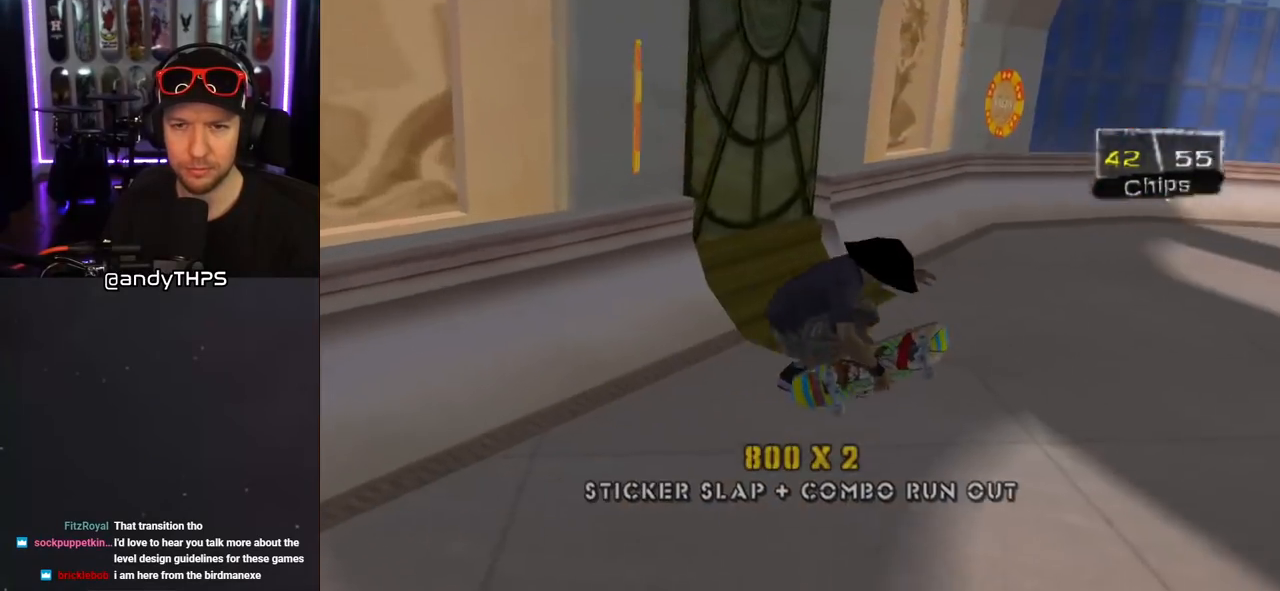
{"buttons": ["CROSS", "DPAD_LEFT"], "left_stick": "center", "right_stick": "center", "events": [[67, "DPAD_LEFT", "down"], [433, "DPAD_DOWN", "down"], [500, "DPAD_DOWN", "up"]]}
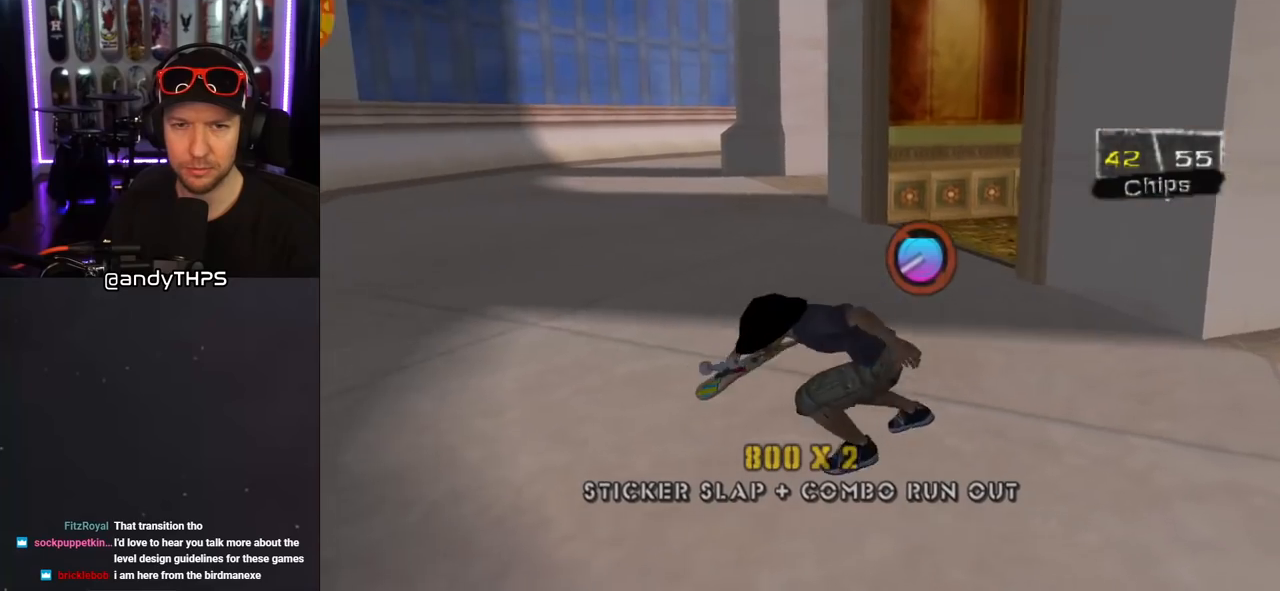
{"buttons": ["CROSS", "DPAD_DOWN", "DPAD_RIGHT"], "left_stick": "center", "right_stick": "center", "events": [[17, "L1", "down"], [33, "DPAD_UP", "down"], [100, "DPAD_LEFT", "up"], [167, "DPAD_UP", "up"], [167, "L1", "up"], [450, "DPAD_RIGHT", "down"], [483, "DPAD_DOWN", "down"]]}
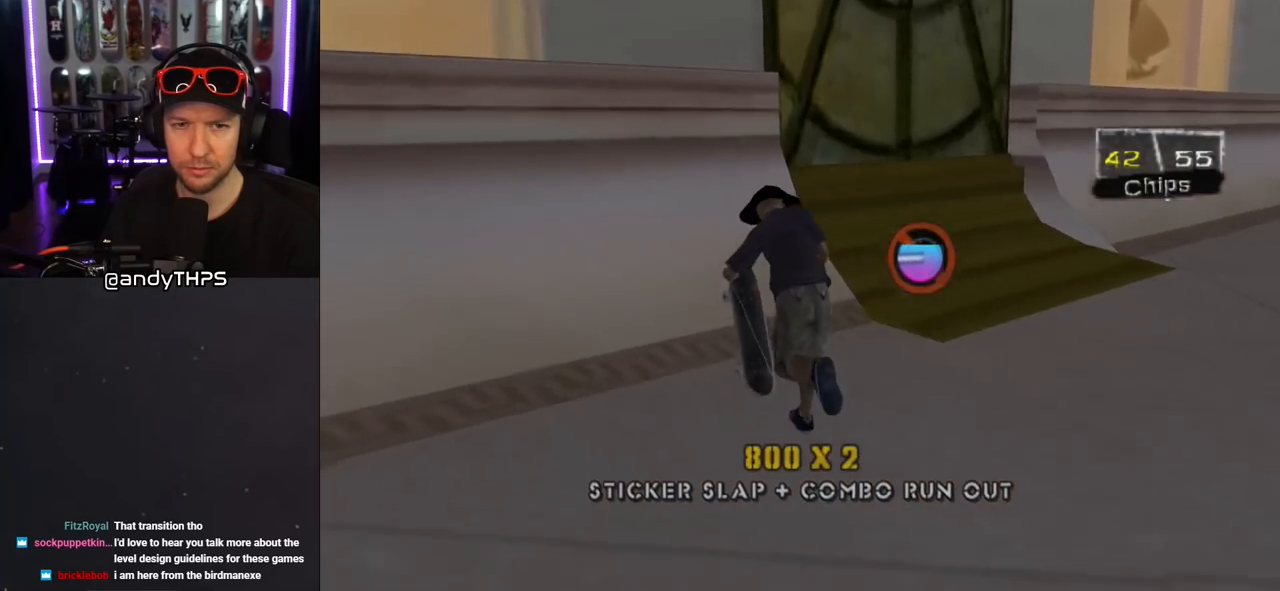
{"buttons": ["CROSS", "L1", "DPAD_DOWN"], "left_stick": "center", "right_stick": "center", "events": [[50, "DPAD_DOWN", "up"], [83, "DPAD_RIGHT", "up"], [150, "CROSS", "up"], [200, "DPAD_RIGHT", "down"], [233, "DPAD_DOWN", "down"], [267, "DPAD_RIGHT", "up"], [300, "DPAD_LEFT", "down"], [300, "L1", "down"], [333, "CROSS", "down"], [367, "DPAD_LEFT", "up"]]}
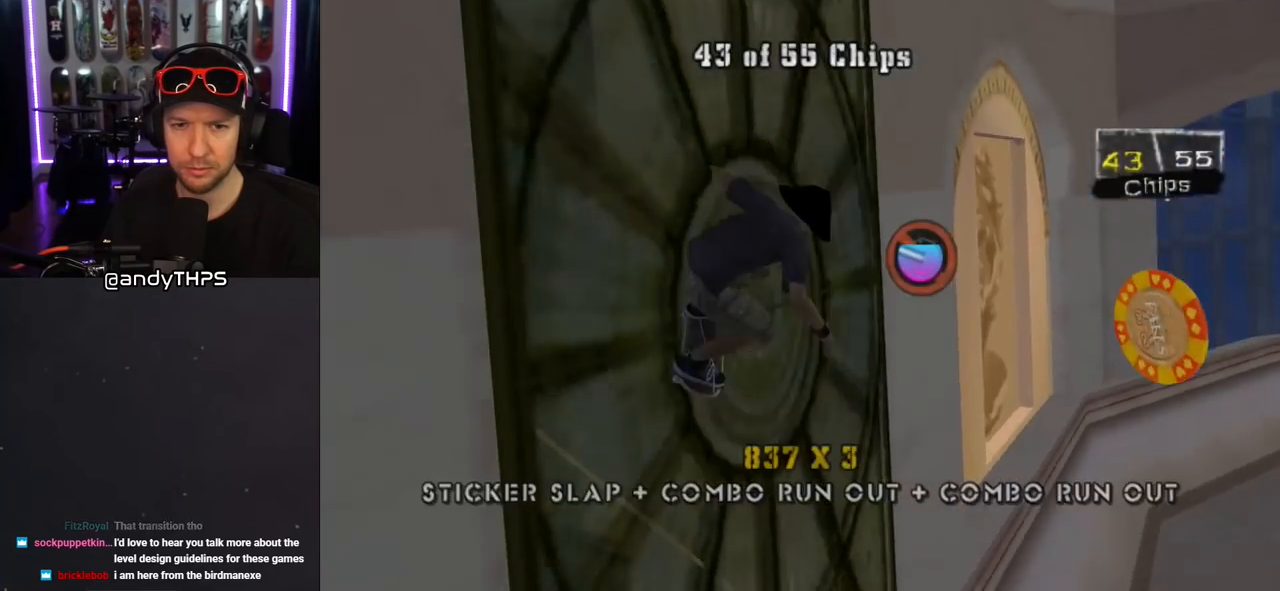
{"buttons": ["CROSS", "DPAD_RIGHT"], "left_stick": "center", "right_stick": "center", "events": [[83, "L1", "up"], [217, "DPAD_RIGHT", "down"], [400, "DPAD_DOWN", "up"]]}
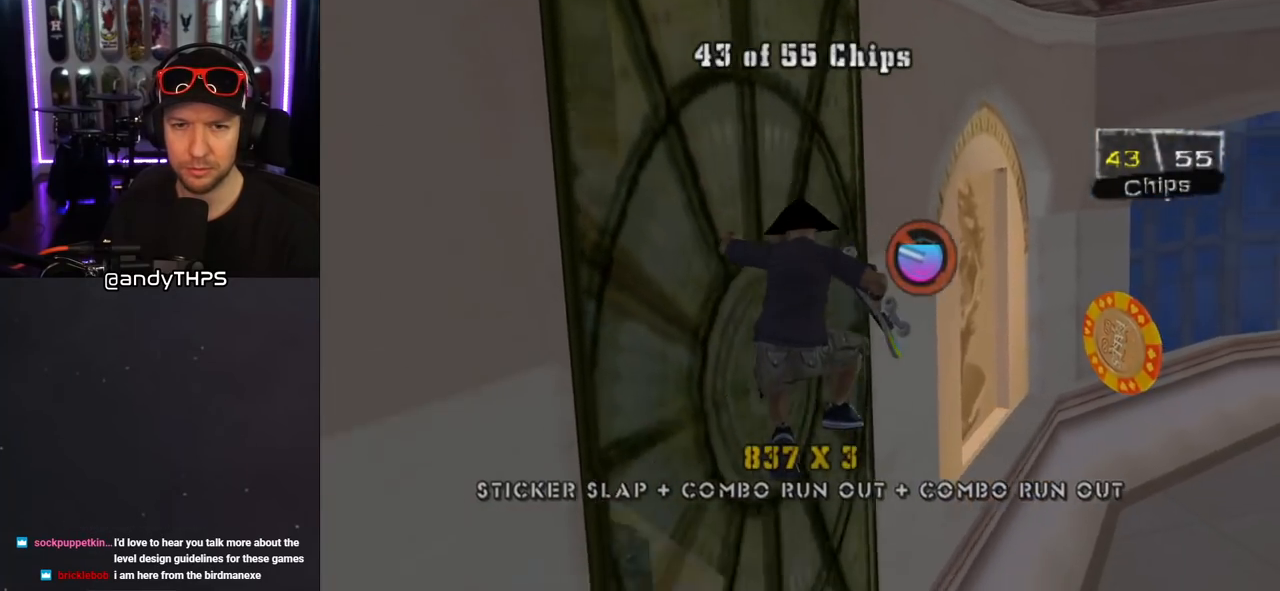
{"buttons": ["CROSS", "L1", "DPAD_UP", "DPAD_RIGHT"], "left_stick": "center", "right_stick": "center", "events": [[467, "DPAD_UP", "down"], [467, "L1", "down"]]}
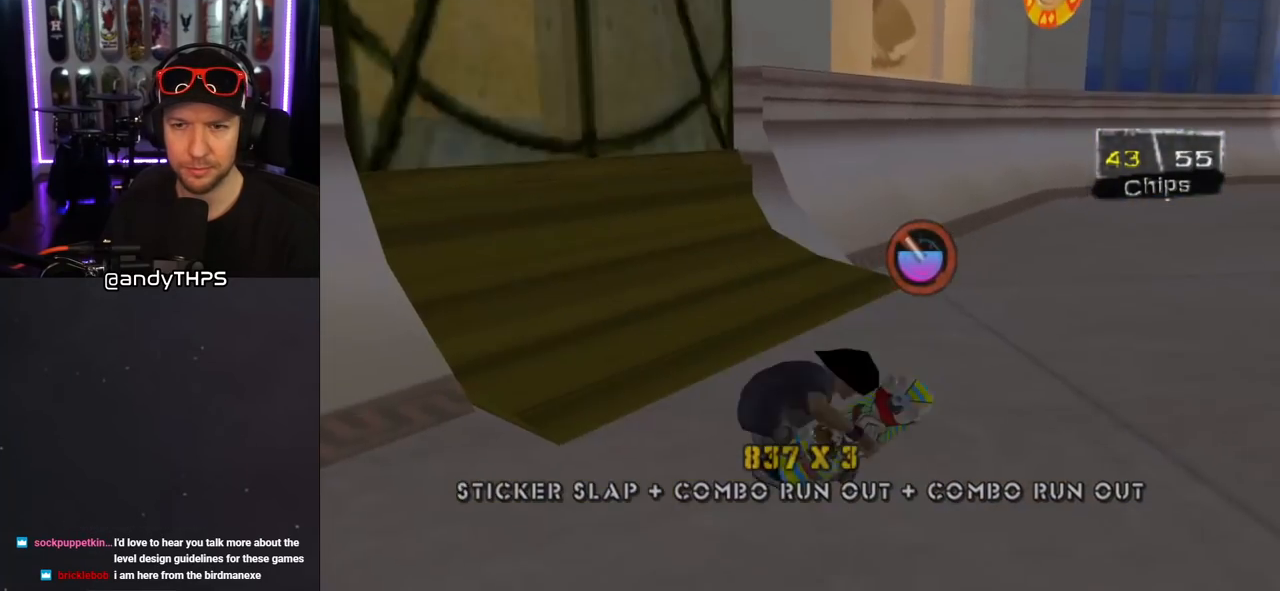
{"buttons": ["CROSS", "DPAD_DOWN", "DPAD_LEFT"], "left_stick": "center", "right_stick": "center", "events": [[150, "DPAD_RIGHT", "up"], [150, "DPAD_UP", "up"], [150, "L1", "up"], [317, "DPAD_LEFT", "down"], [417, "DPAD_DOWN", "down"]]}
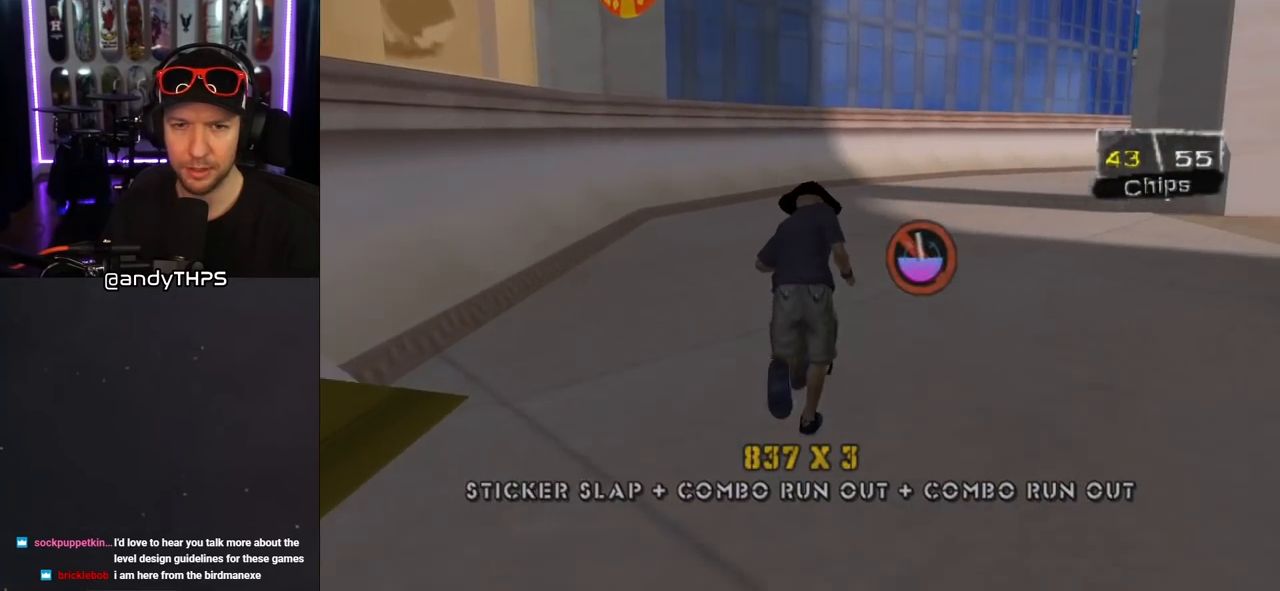
{"buttons": ["TRIANGLE", "DPAD_UP", "DPAD_RIGHT"], "left_stick": "center", "right_stick": "center", "events": [[217, "DPAD_DOWN", "up"], [250, "DPAD_LEFT", "up"], [417, "DPAD_RIGHT", "down"], [450, "CROSS", "up"], [450, "DPAD_UP", "down"], [450, "TRIANGLE", "down"]]}
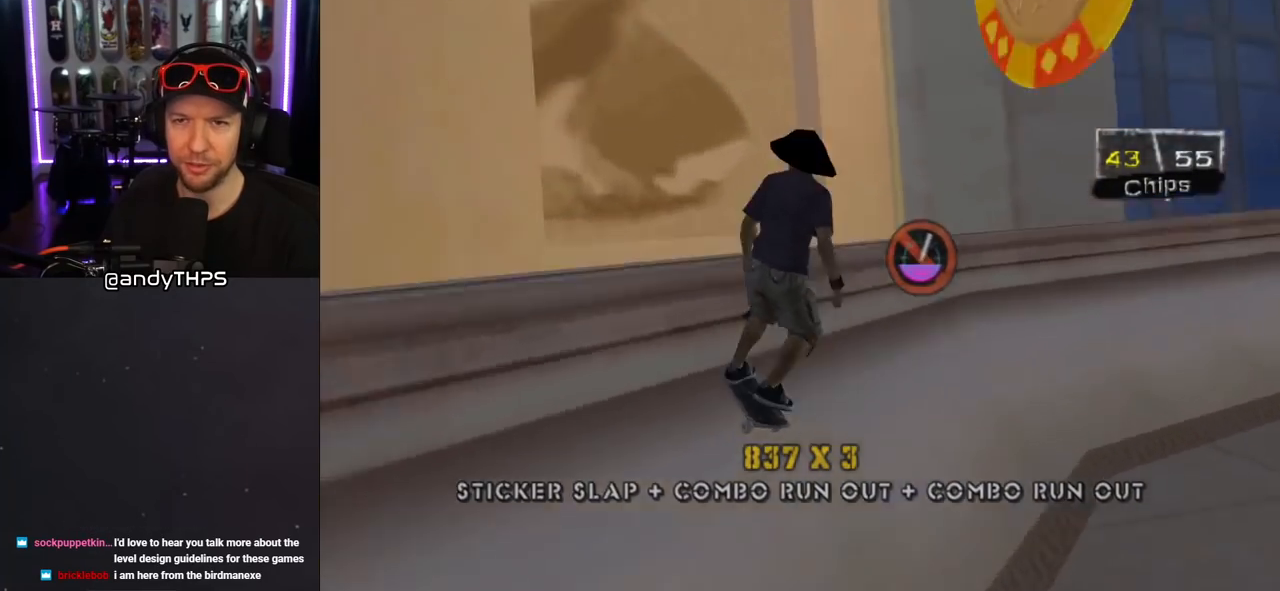
{"buttons": ["CROSS"], "left_stick": "center", "right_stick": "center", "events": [[50, "DPAD_UP", "up"], [100, "DPAD_RIGHT", "up"], [283, "CROSS", "down"], [283, "TRIANGLE", "up"], [300, "DPAD_LEFT", "down"], [350, "DPAD_LEFT", "up"]]}
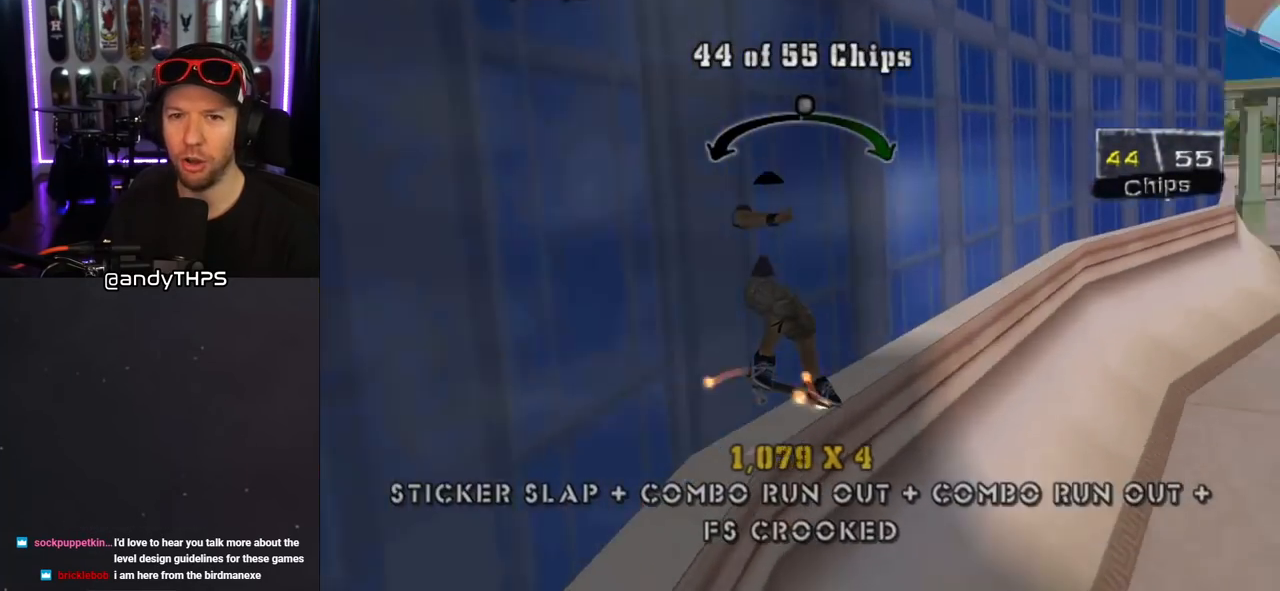
{"buttons": ["CROSS"], "left_stick": "center", "right_stick": "center", "events": [[150, "DPAD_RIGHT", "down"], [267, "DPAD_RIGHT", "up"]]}
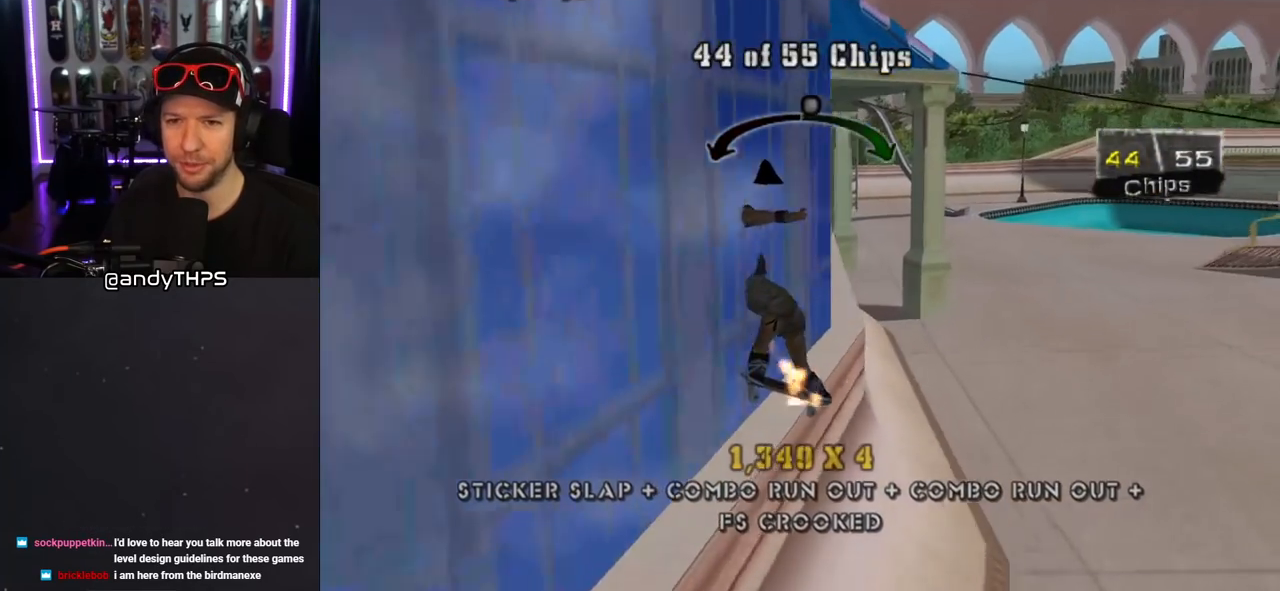
{"buttons": ["CROSS"], "left_stick": "center", "right_stick": "center", "events": [[17, "DPAD_LEFT", "down"], [117, "DPAD_LEFT", "up"]]}
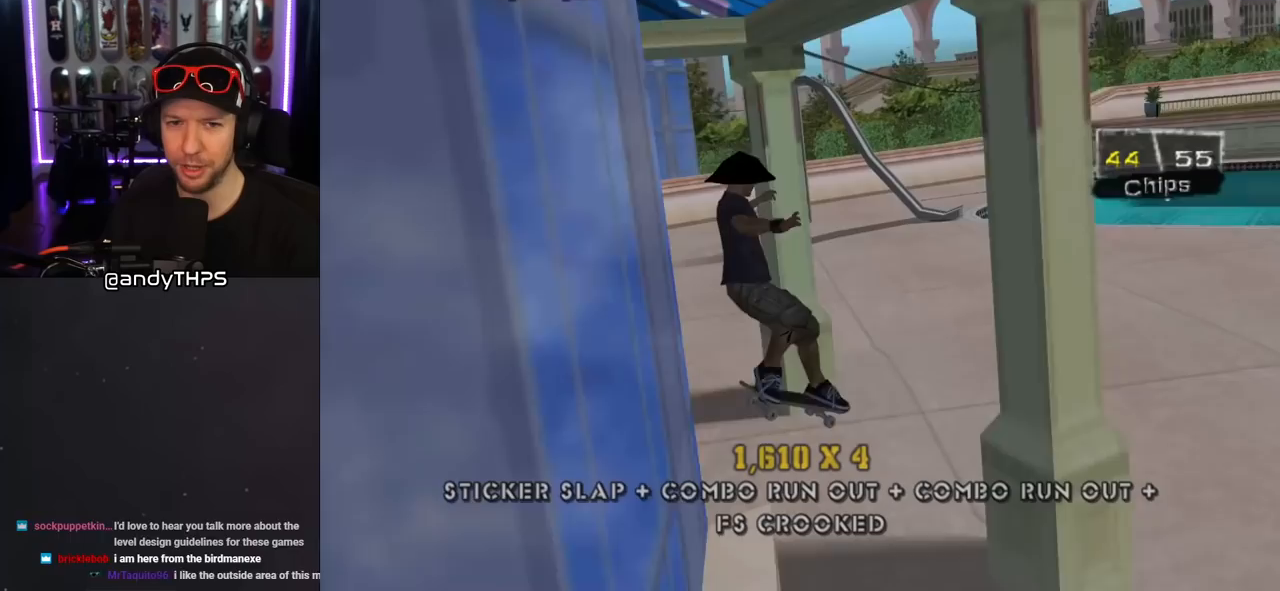
{"buttons": ["CROSS", "DPAD_DOWN"], "left_stick": "center", "right_stick": "center", "events": [[450, "DPAD_DOWN", "down"]]}